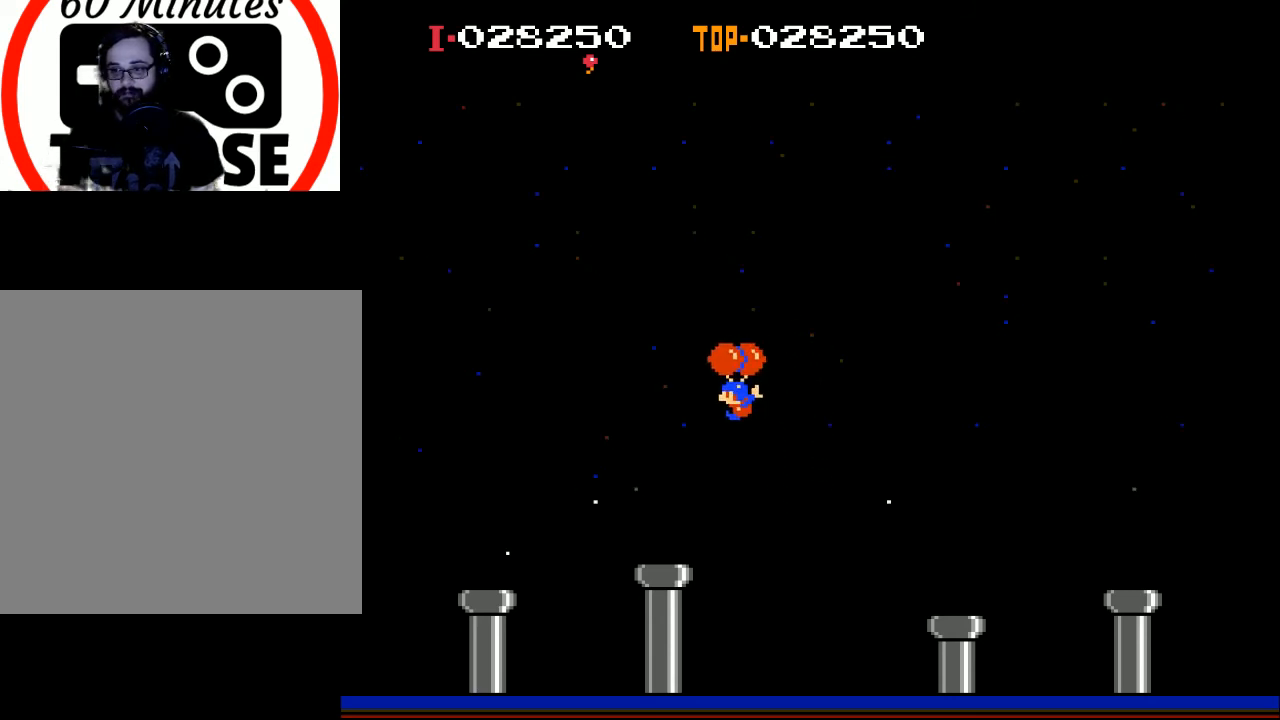
Gameplay with a controller (Xbox layout); each line is a JSON object with the inputs held at the frame after it. "events" lists button and stick changes between this image and that frame as [ms after this image, input, new state], when the widget could be followed in between. Not read: right_stick.
{"buttons": [], "left_stick": "center", "events": [[100, "DPAD_LEFT", "up"], [267, "DPAD_RIGHT", "down"], [433, "DPAD_RIGHT", "up"]]}
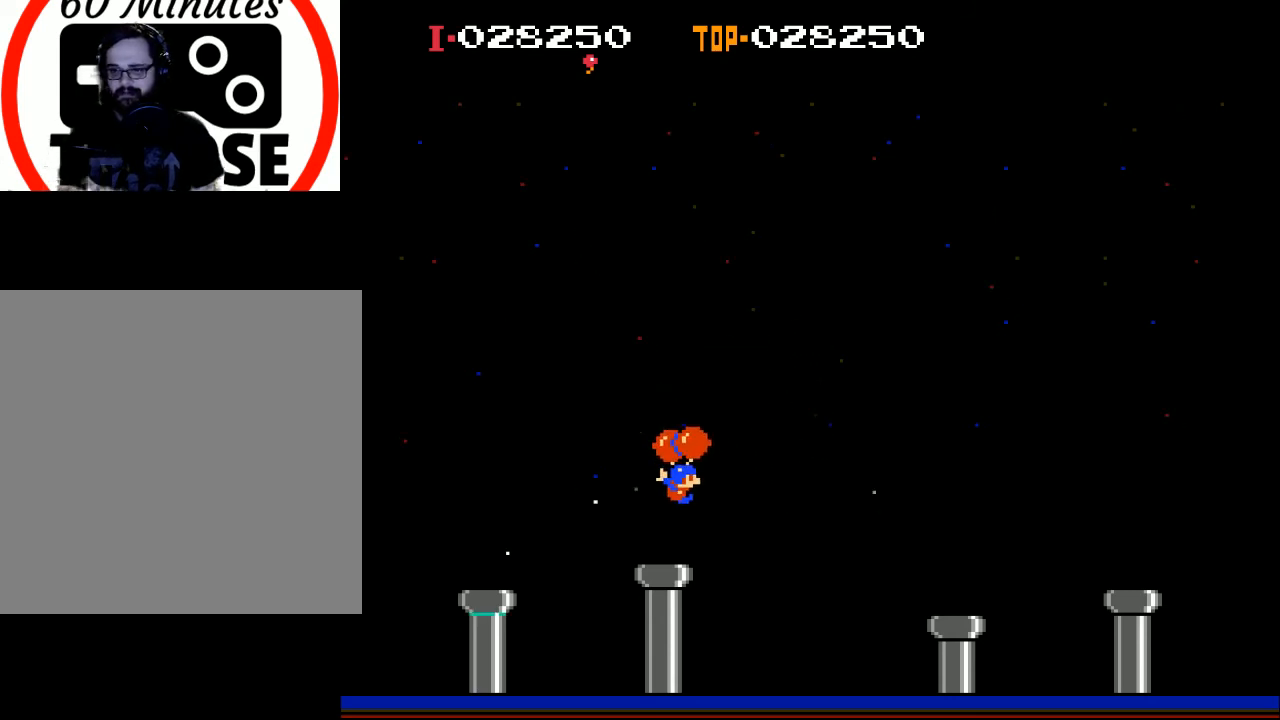
{"buttons": ["A", "DPAD_RIGHT"], "left_stick": "center", "events": [[233, "DPAD_RIGHT", "down"], [467, "A", "down"]]}
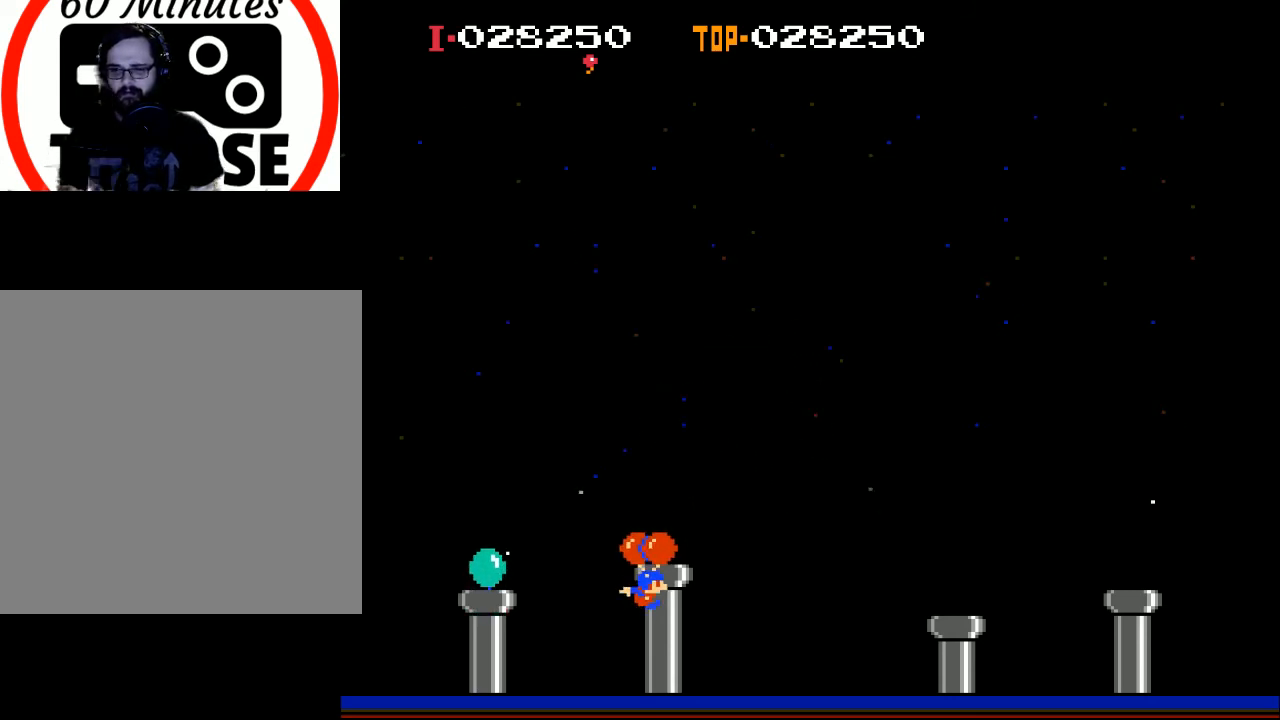
{"buttons": ["DPAD_LEFT"], "left_stick": "center", "events": [[100, "A", "up"], [167, "A", "down"], [267, "A", "up"], [267, "DPAD_RIGHT", "up"], [333, "A", "down"], [333, "DPAD_LEFT", "down"], [467, "A", "up"]]}
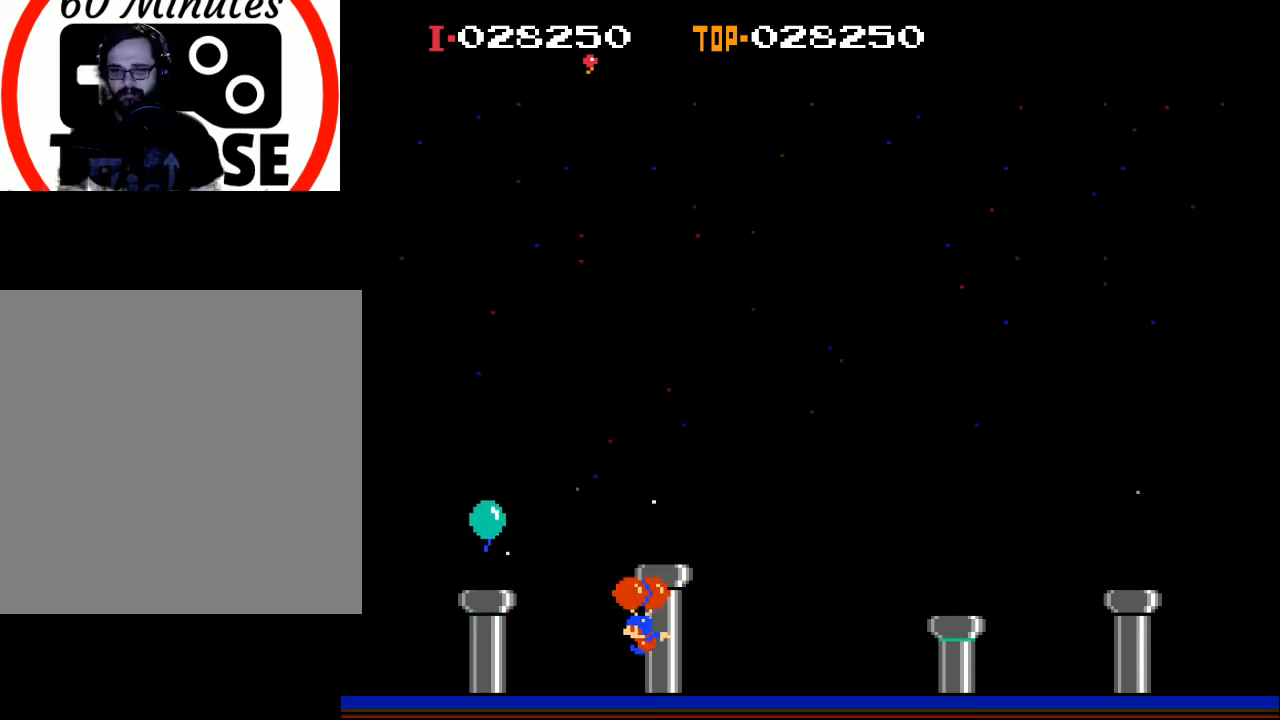
{"buttons": ["DPAD_RIGHT"], "left_stick": "center", "events": [[33, "A", "down"], [167, "A", "up"], [200, "A", "down"], [300, "A", "up"], [300, "DPAD_LEFT", "up"], [400, "A", "down"], [467, "DPAD_RIGHT", "down"], [500, "A", "up"]]}
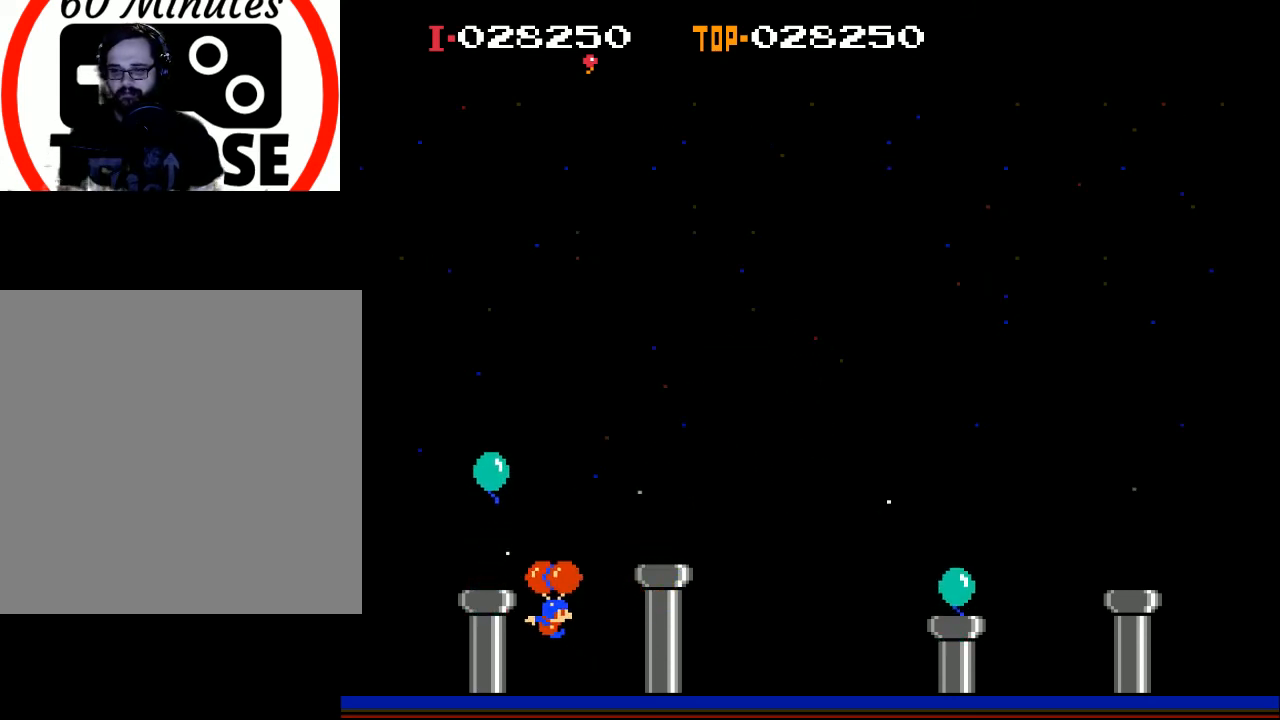
{"buttons": ["DPAD_RIGHT"], "left_stick": "center", "events": [[67, "A", "down"], [167, "A", "up"], [233, "A", "down"], [333, "A", "up"], [400, "A", "down"], [500, "A", "up"]]}
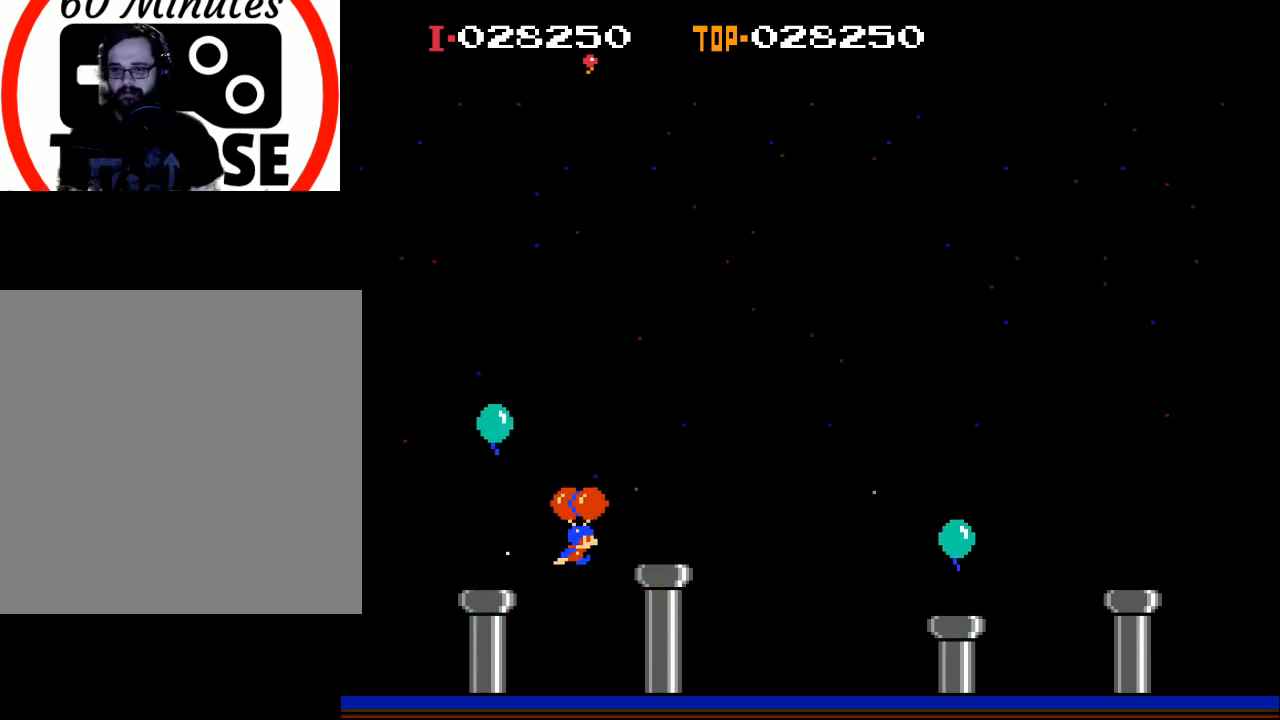
{"buttons": ["A", "DPAD_LEFT"], "left_stick": "center", "events": [[67, "A", "down"], [167, "DPAD_RIGHT", "up"], [200, "A", "up"], [233, "DPAD_LEFT", "down"], [267, "A", "down"], [400, "A", "up"], [467, "A", "down"]]}
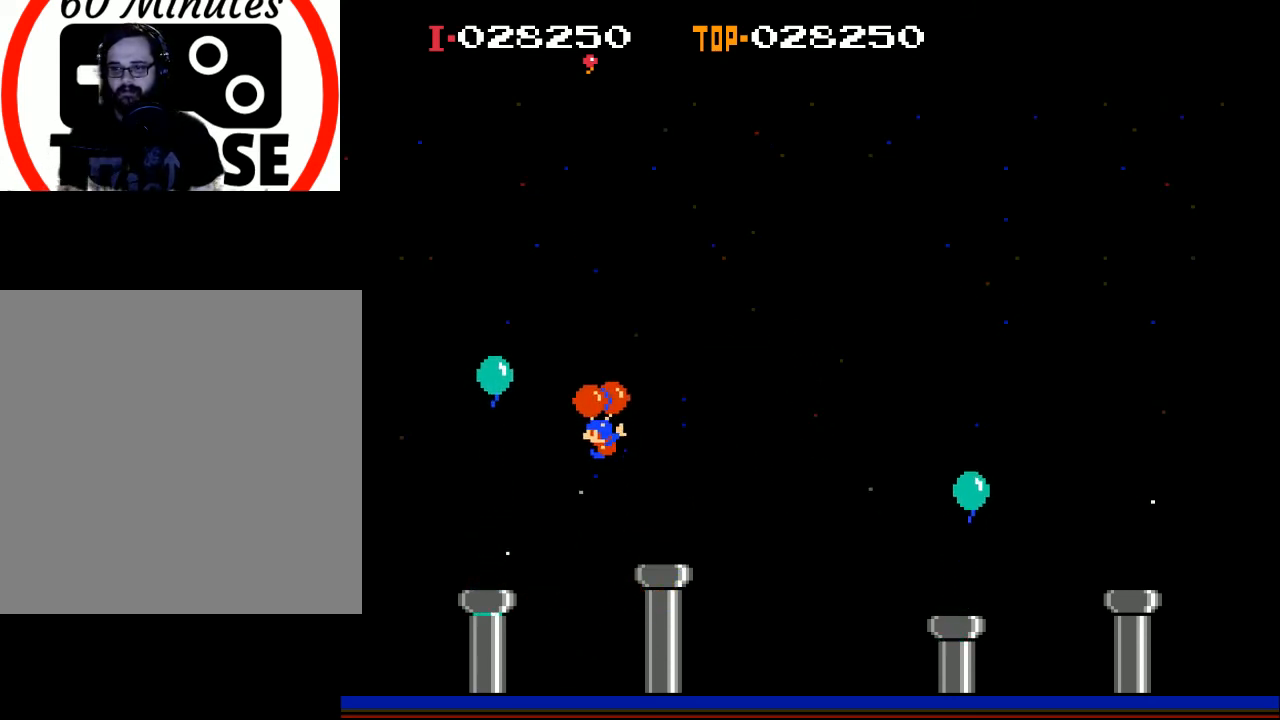
{"buttons": ["A", "DPAD_LEFT"], "left_stick": "center", "events": [[100, "A", "up"], [233, "A", "down"], [367, "A", "up"], [433, "A", "down"]]}
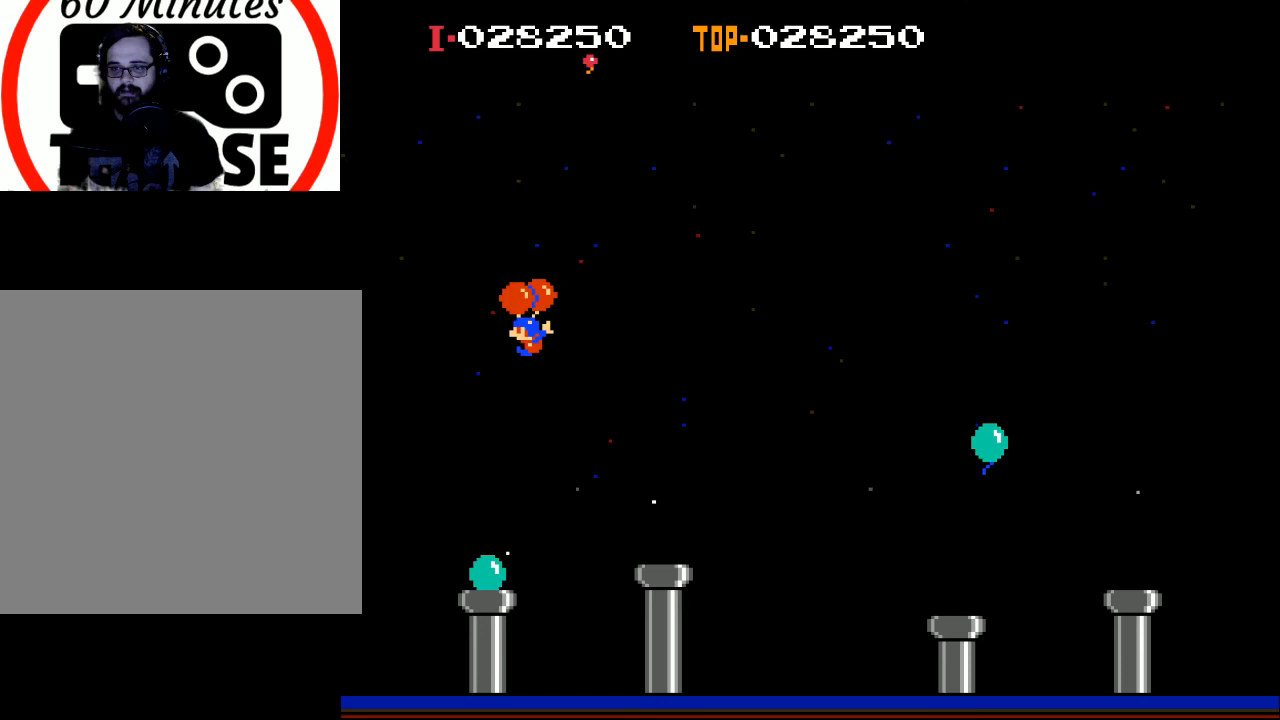
{"buttons": ["DPAD_RIGHT"], "left_stick": "center", "events": [[67, "A", "up"], [67, "DPAD_LEFT", "up"], [300, "DPAD_RIGHT", "down"]]}
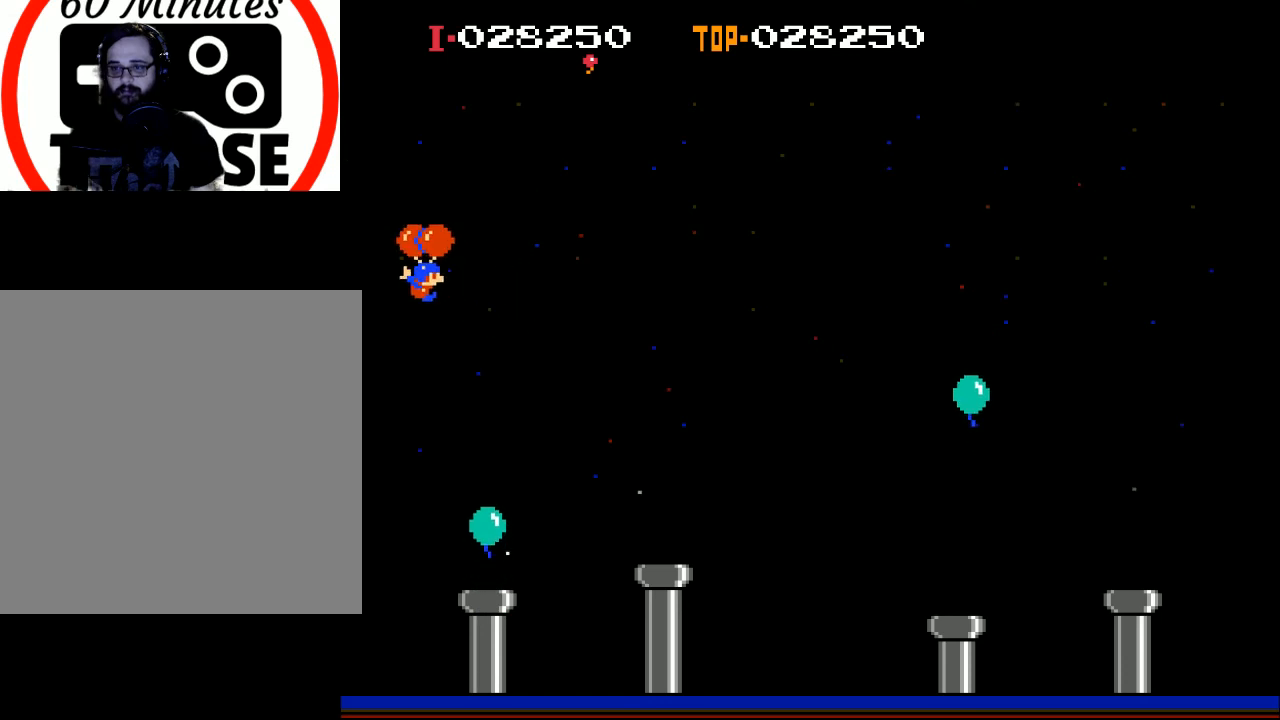
{"buttons": ["A", "DPAD_RIGHT"], "left_stick": "center", "events": [[433, "A", "down"]]}
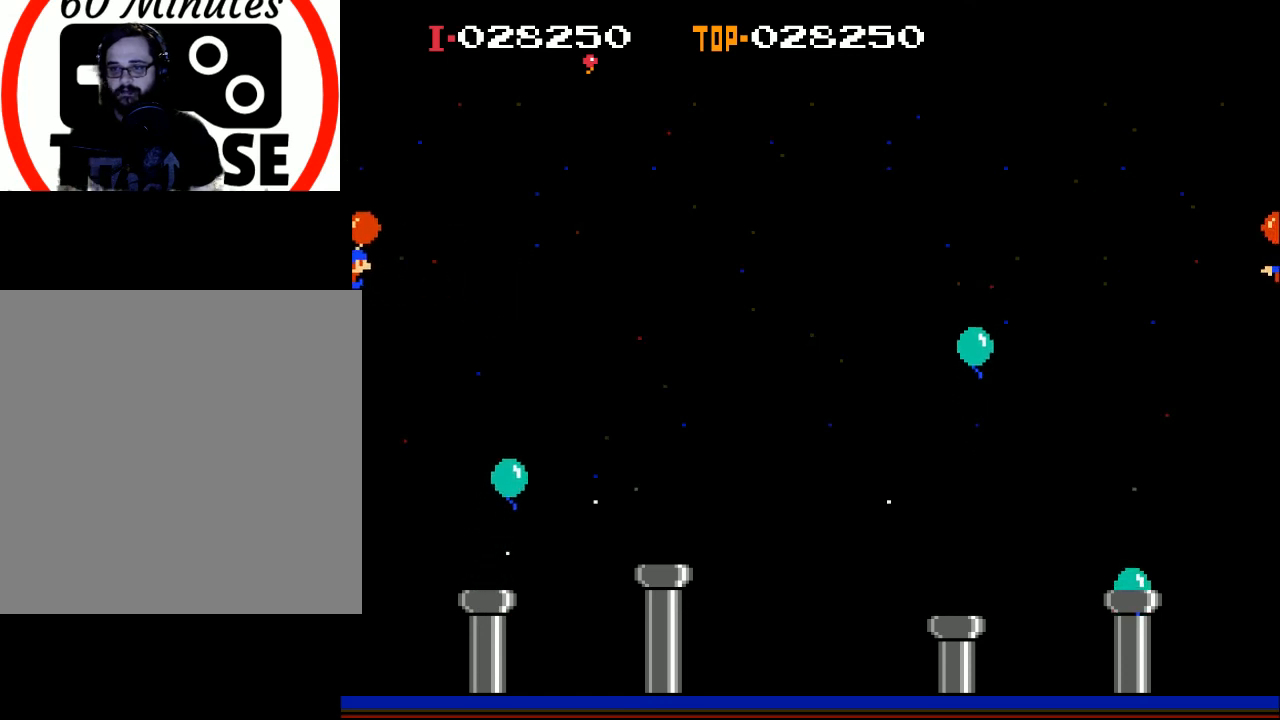
{"buttons": ["DPAD_RIGHT"], "left_stick": "center", "events": [[67, "A", "up"], [167, "A", "down"], [267, "A", "up"], [433, "A", "down"], [500, "A", "up"]]}
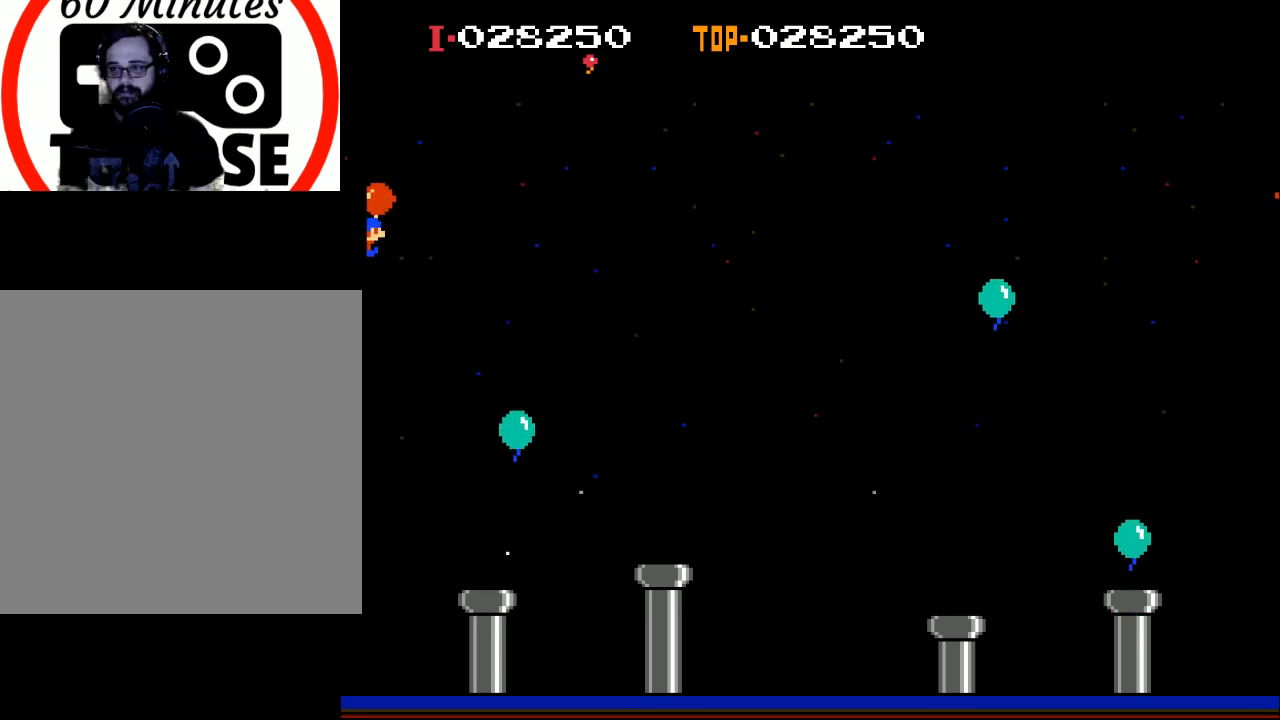
{"buttons": [], "left_stick": "center", "events": [[400, "DPAD_RIGHT", "up"]]}
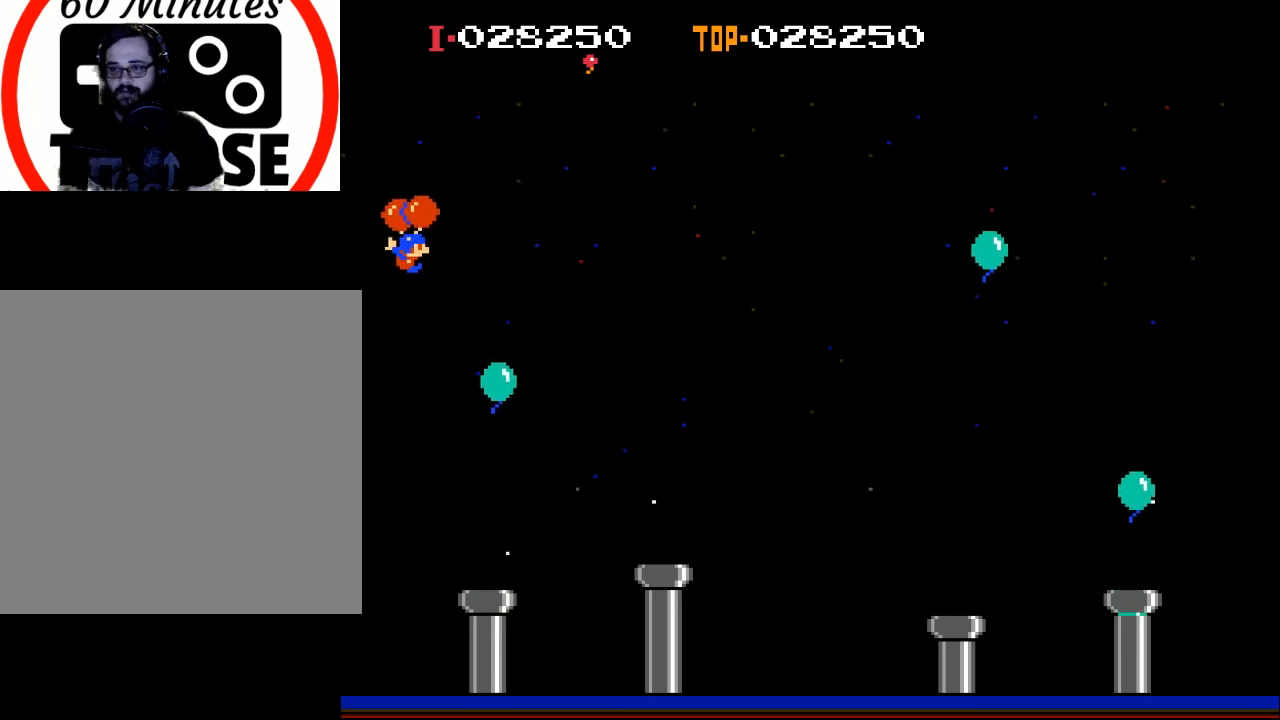
{"buttons": ["DPAD_RIGHT"], "left_stick": "center", "events": [[67, "DPAD_RIGHT", "down"]]}
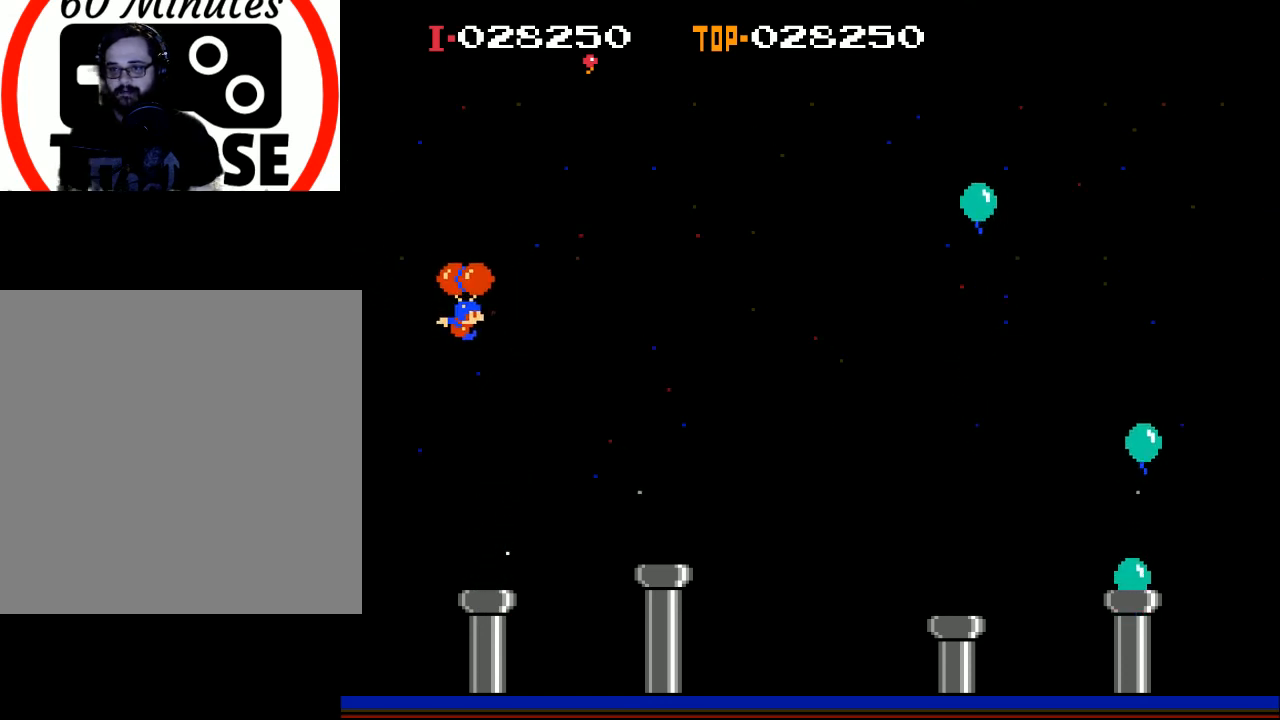
{"buttons": ["DPAD_RIGHT"], "left_stick": "center", "events": [[67, "A", "down"], [167, "A", "up"], [233, "A", "down"], [333, "A", "up"], [367, "A", "down"], [500, "A", "up"]]}
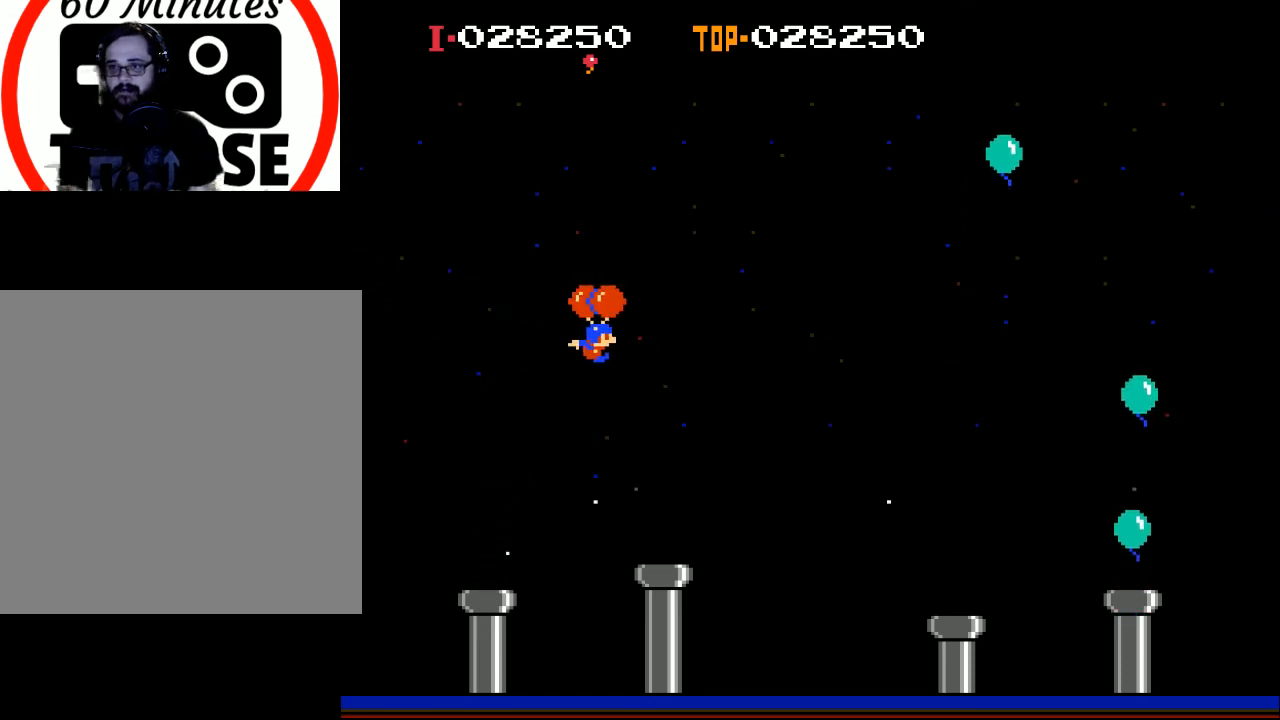
{"buttons": [], "left_stick": "center", "events": [[33, "A", "down"], [133, "A", "up"], [200, "A", "down"], [233, "DPAD_RIGHT", "up"], [300, "A", "up"], [333, "DPAD_LEFT", "down"], [367, "A", "down"], [467, "A", "up"], [500, "DPAD_LEFT", "up"]]}
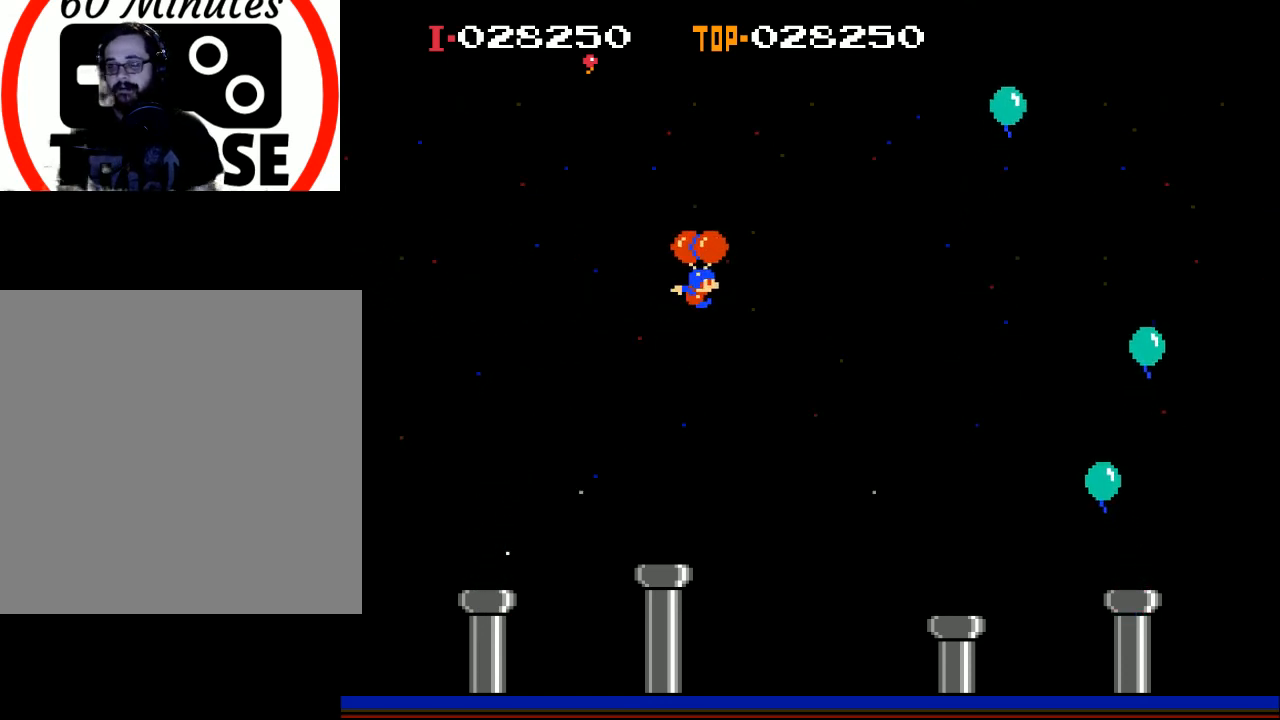
{"buttons": ["DPAD_RIGHT"], "left_stick": "center", "events": [[67, "A", "down"], [100, "DPAD_RIGHT", "down"], [133, "A", "up"], [333, "A", "down"], [433, "A", "up"]]}
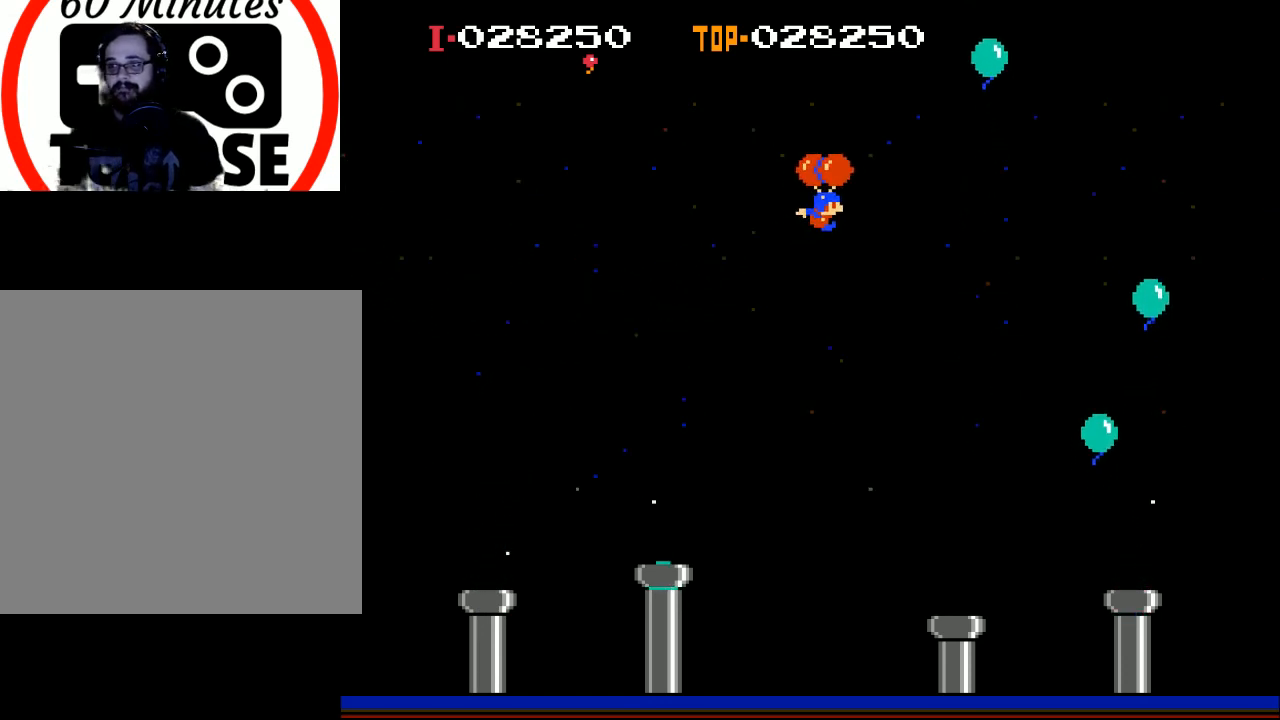
{"buttons": ["A", "DPAD_LEFT"], "left_stick": "center", "events": [[33, "A", "down"], [133, "DPAD_RIGHT", "up"], [167, "A", "up"], [233, "A", "down"], [233, "DPAD_LEFT", "down"], [333, "A", "up"], [400, "A", "down"]]}
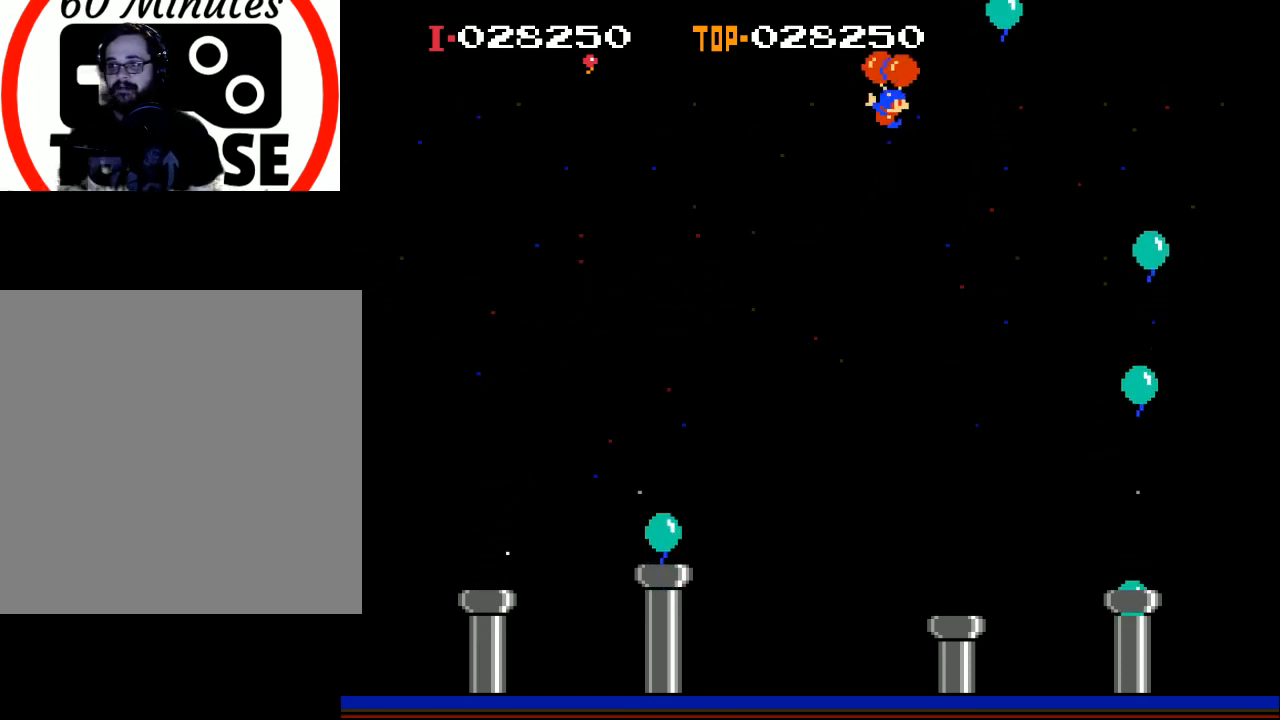
{"buttons": ["DPAD_RIGHT"], "left_stick": "center", "events": [[33, "A", "up"], [67, "A", "down"], [133, "DPAD_LEFT", "up"], [167, "A", "up"], [167, "DPAD_RIGHT", "down"], [233, "A", "down"], [367, "A", "up"]]}
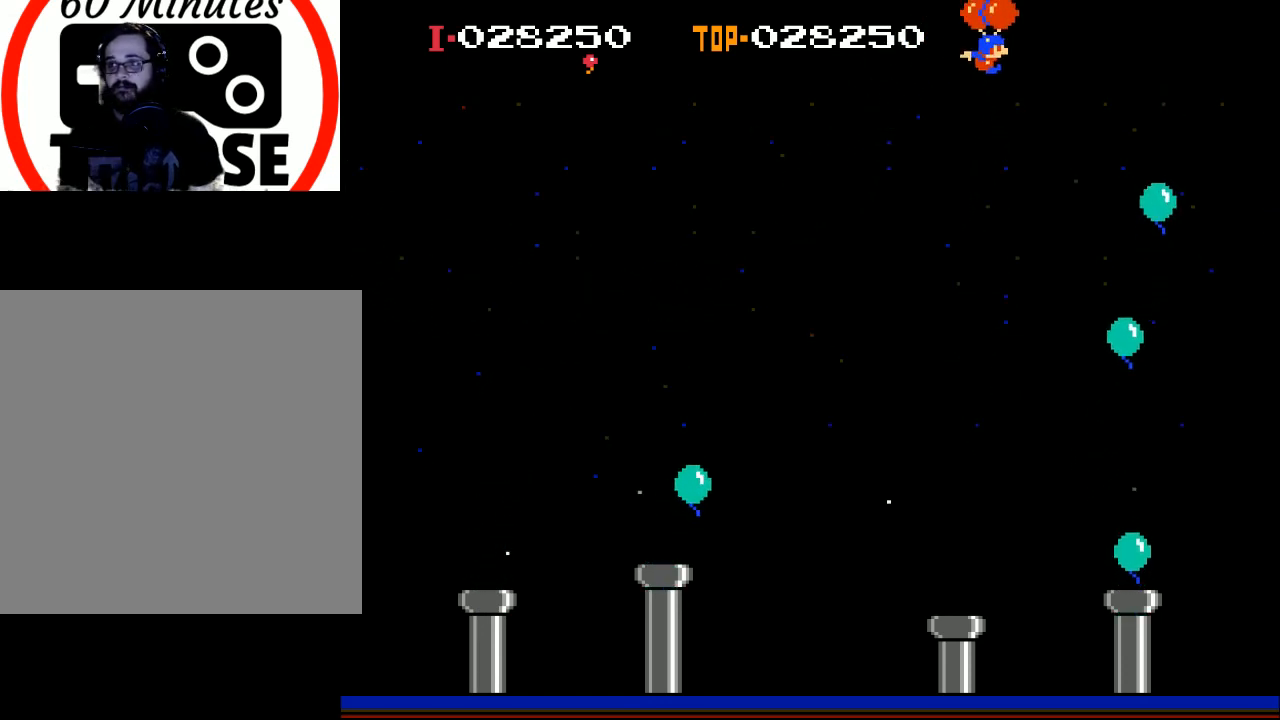
{"buttons": ["DPAD_LEFT"], "left_stick": "center", "events": [[33, "A", "down"], [133, "A", "up"], [133, "DPAD_RIGHT", "up"], [167, "DPAD_LEFT", "down"]]}
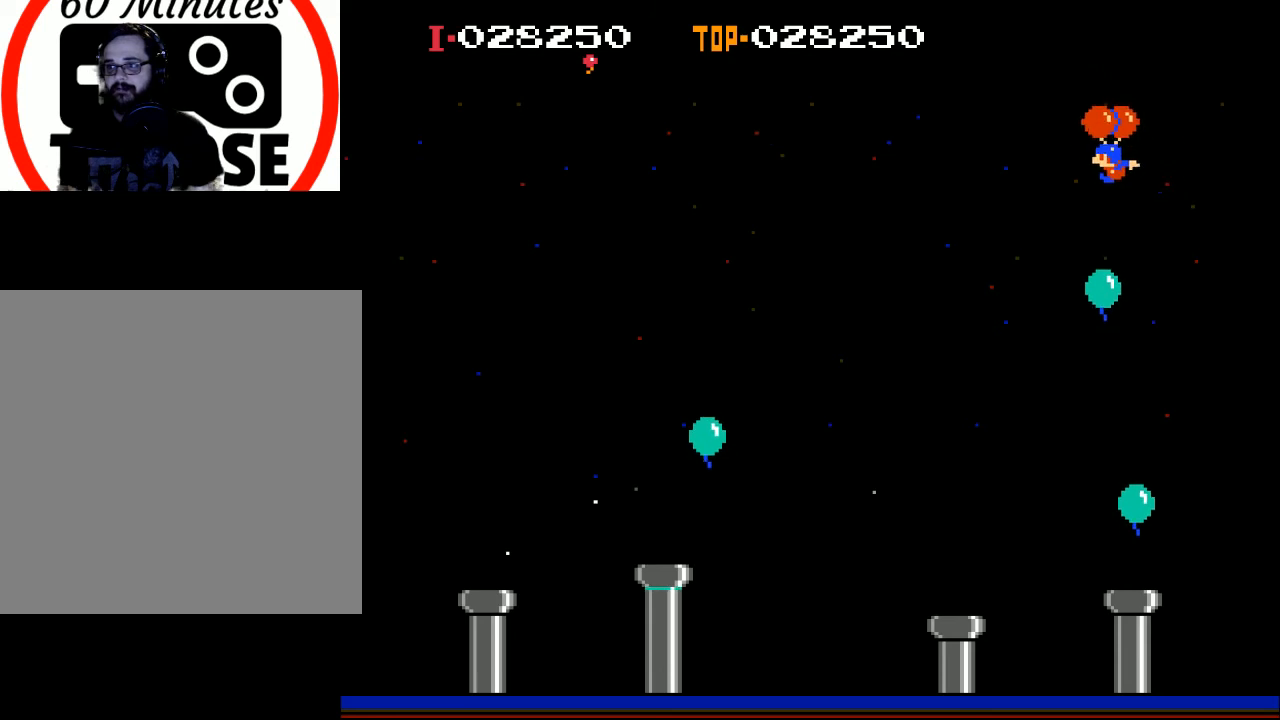
{"buttons": ["A", "DPAD_LEFT"], "left_stick": "center", "events": [[33, "A", "down"], [167, "A", "up"], [200, "A", "down"], [367, "A", "up"], [433, "A", "down"]]}
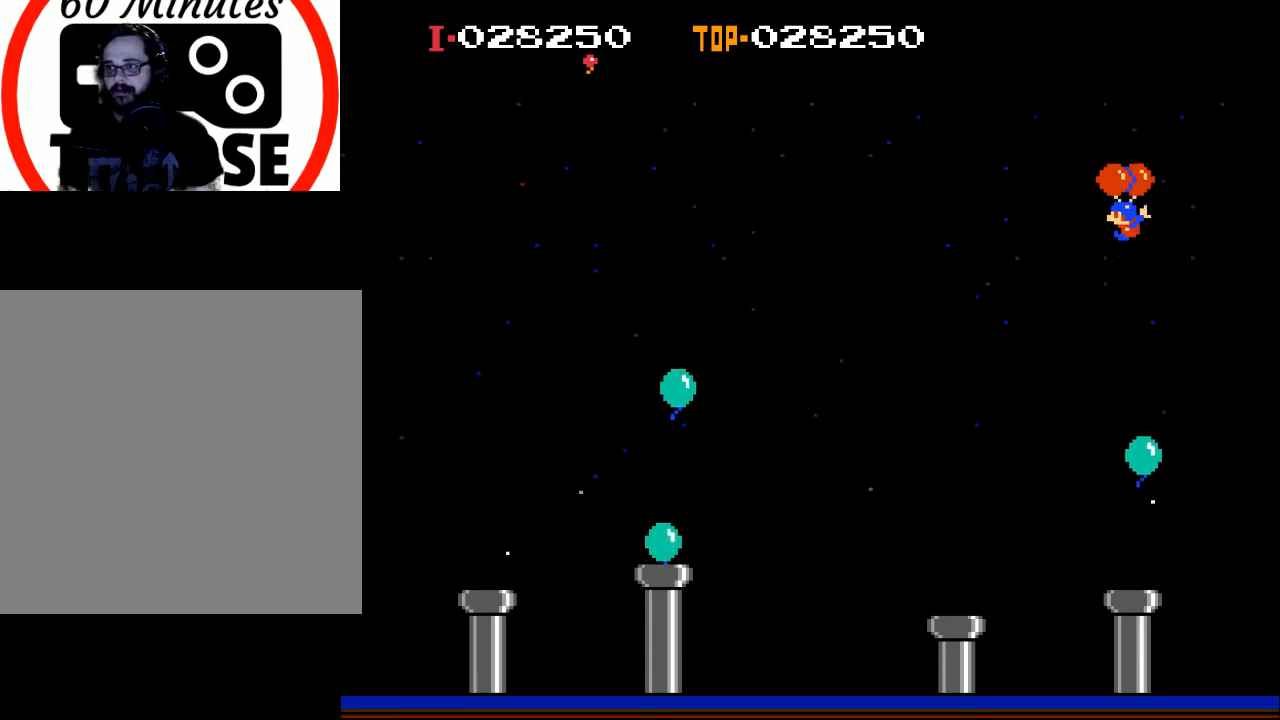
{"buttons": ["DPAD_LEFT"], "left_stick": "center", "events": [[33, "A", "up"], [133, "DPAD_LEFT", "up"], [267, "DPAD_RIGHT", "down"], [400, "DPAD_RIGHT", "up"], [467, "DPAD_LEFT", "down"]]}
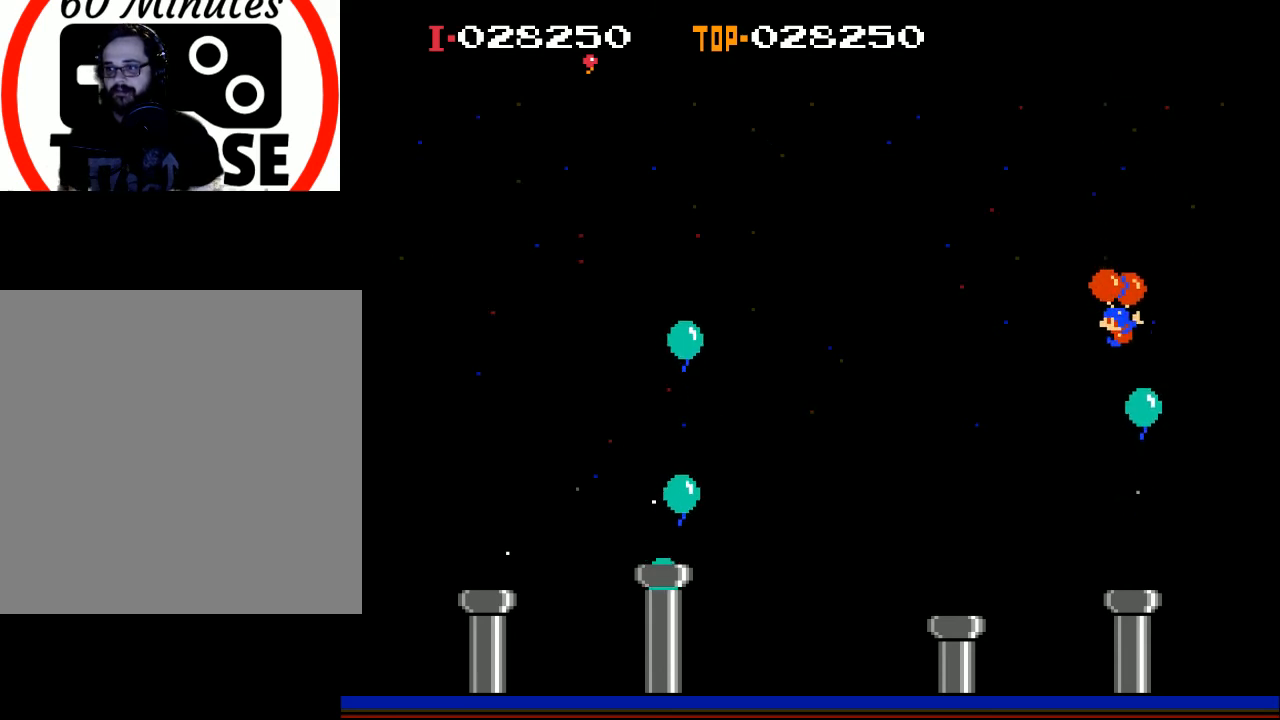
{"buttons": ["A", "DPAD_LEFT"], "left_stick": "center", "events": [[67, "DPAD_LEFT", "up"], [267, "A", "down"], [367, "DPAD_LEFT", "down"], [400, "A", "up"], [467, "A", "down"]]}
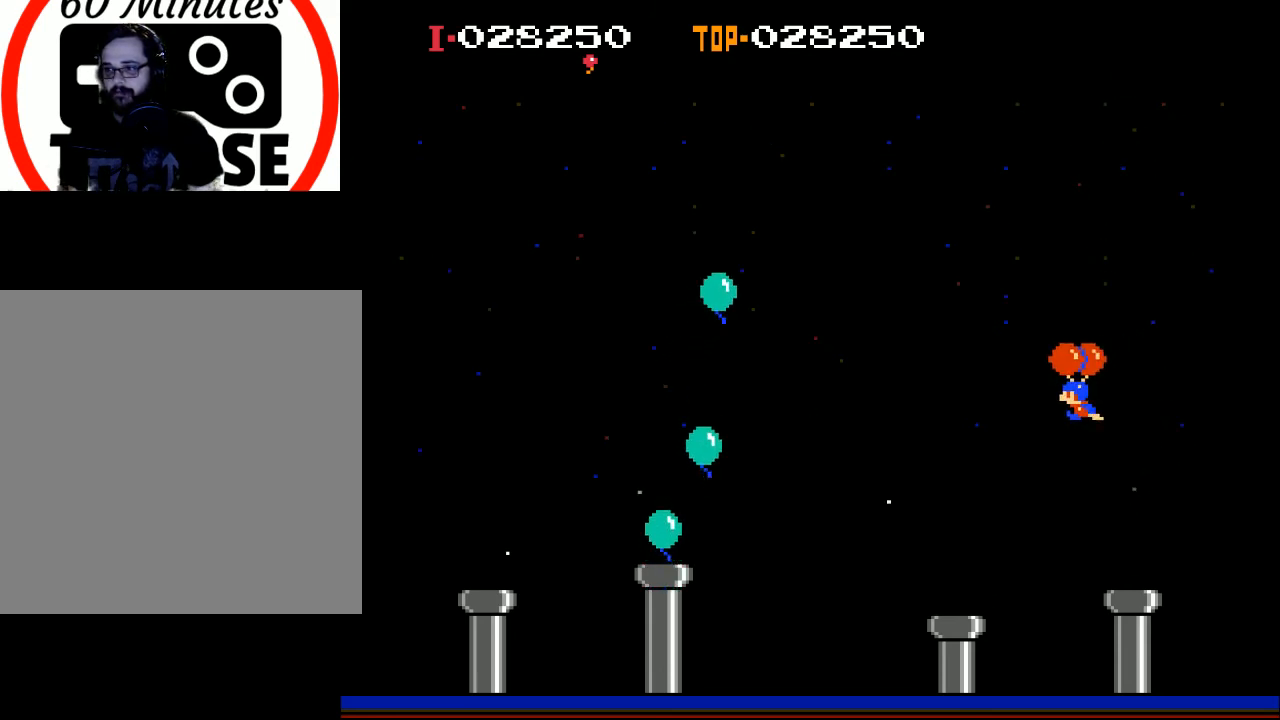
{"buttons": ["DPAD_LEFT"], "left_stick": "center", "events": [[67, "A", "up"], [100, "A", "down"], [233, "A", "up"], [267, "A", "down"], [500, "A", "up"]]}
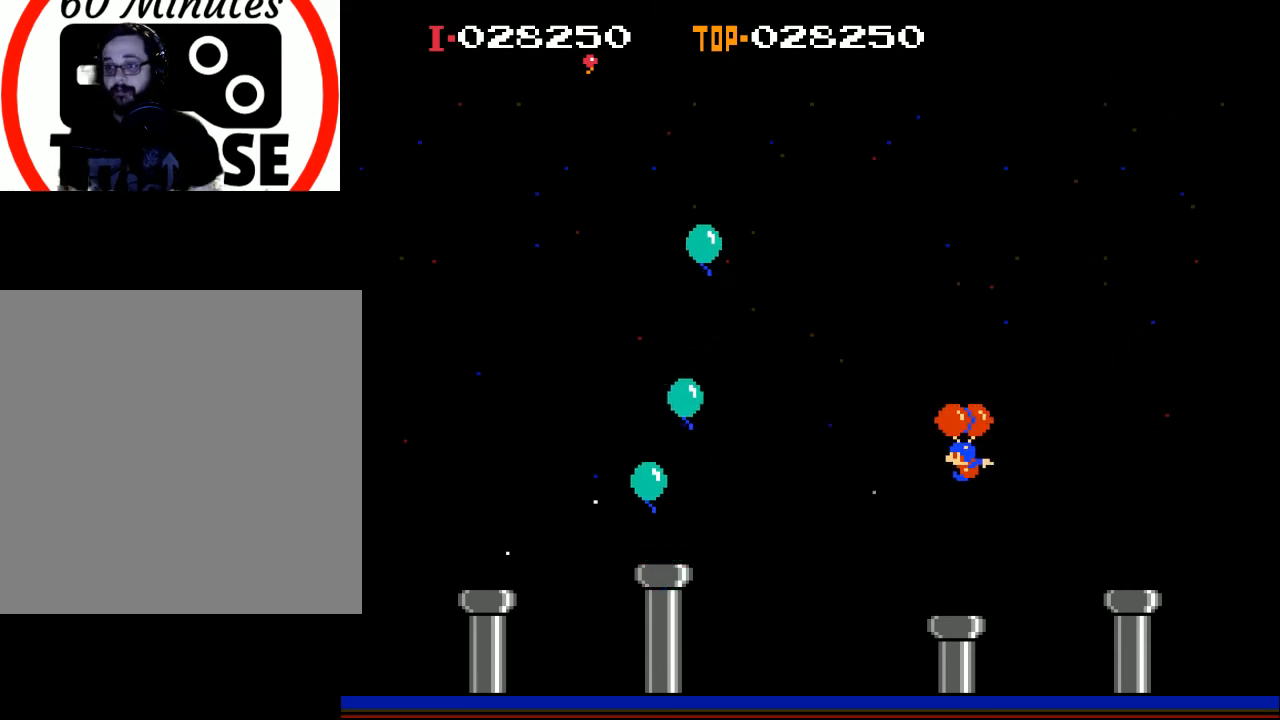
{"buttons": ["A"], "left_stick": "center", "events": [[67, "A", "down"], [133, "A", "up"], [133, "DPAD_LEFT", "up"], [200, "A", "down"], [300, "A", "up"], [333, "A", "down"], [367, "DPAD_RIGHT", "down"], [433, "A", "up"], [467, "A", "down"], [500, "DPAD_RIGHT", "up"]]}
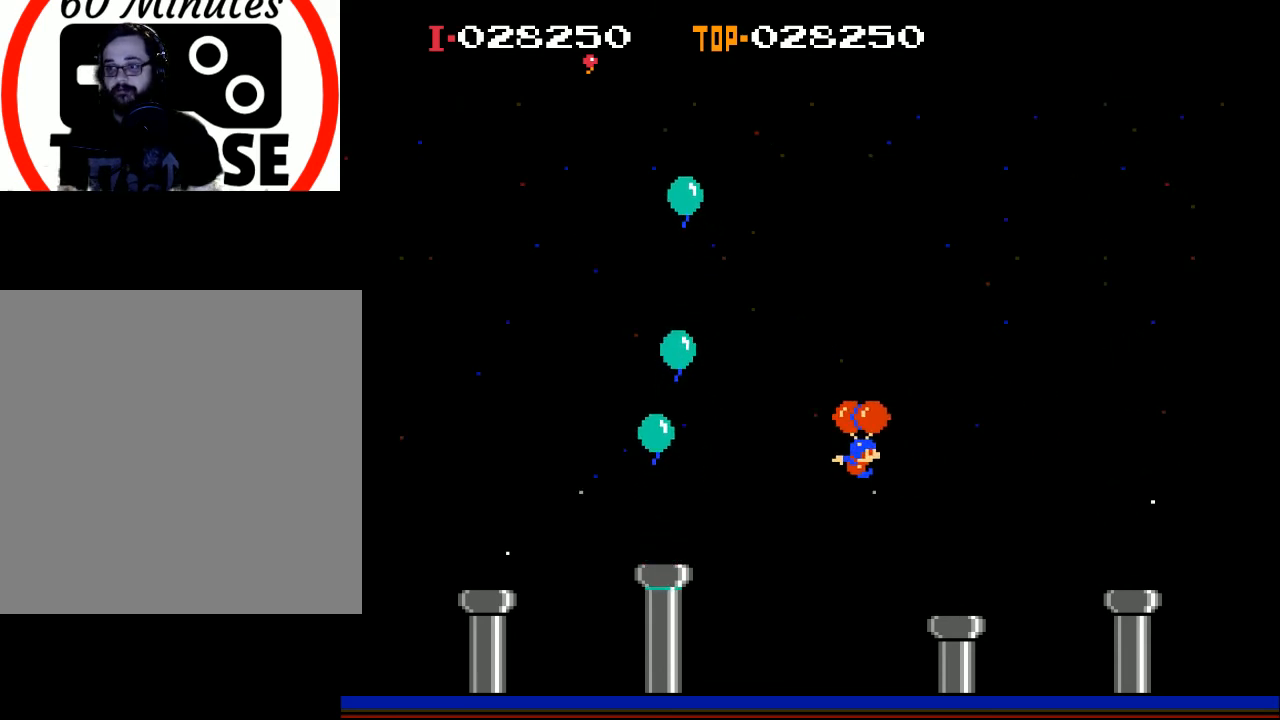
{"buttons": [], "left_stick": "center", "events": [[67, "A", "up"], [133, "A", "down"], [200, "A", "up"], [267, "A", "down"], [333, "A", "up"], [400, "A", "down"], [467, "A", "up"]]}
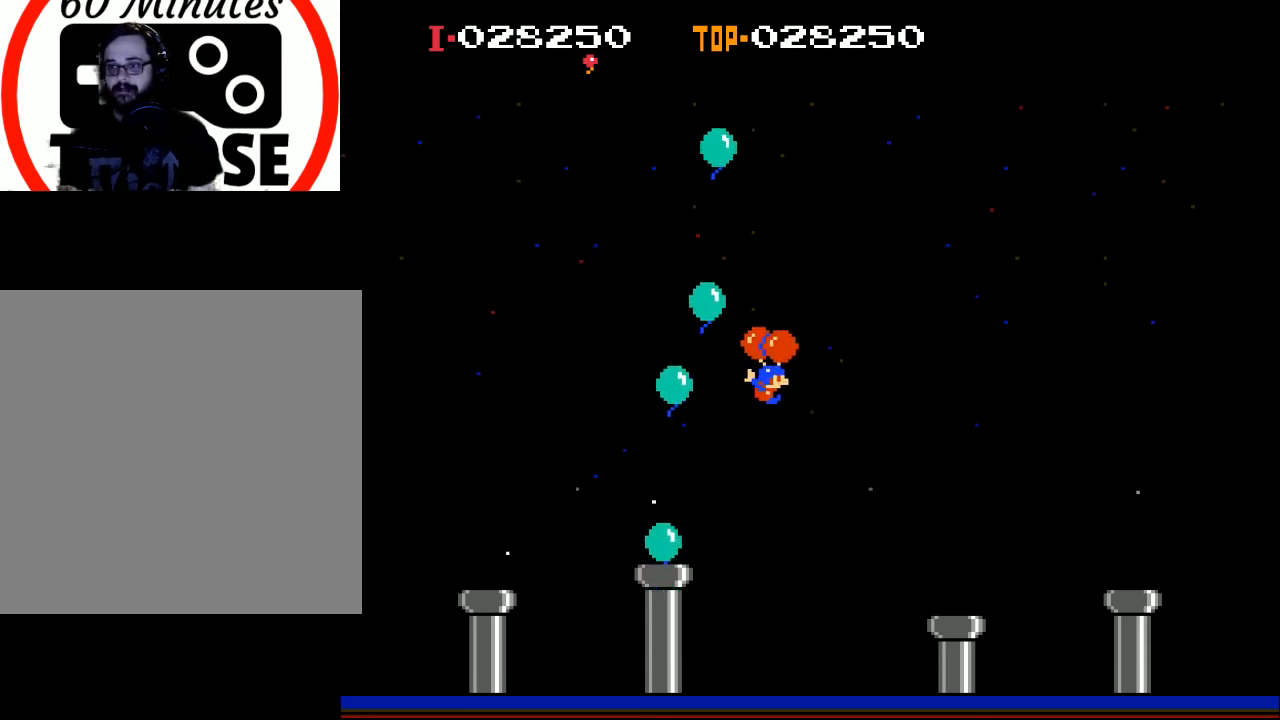
{"buttons": ["A", "DPAD_RIGHT"], "left_stick": "center", "events": [[33, "A", "down"], [133, "A", "up"], [133, "DPAD_RIGHT", "down"], [200, "A", "down"], [267, "A", "up"], [300, "DPAD_RIGHT", "up"], [333, "A", "down"], [400, "A", "up"], [433, "DPAD_RIGHT", "down"], [467, "A", "down"]]}
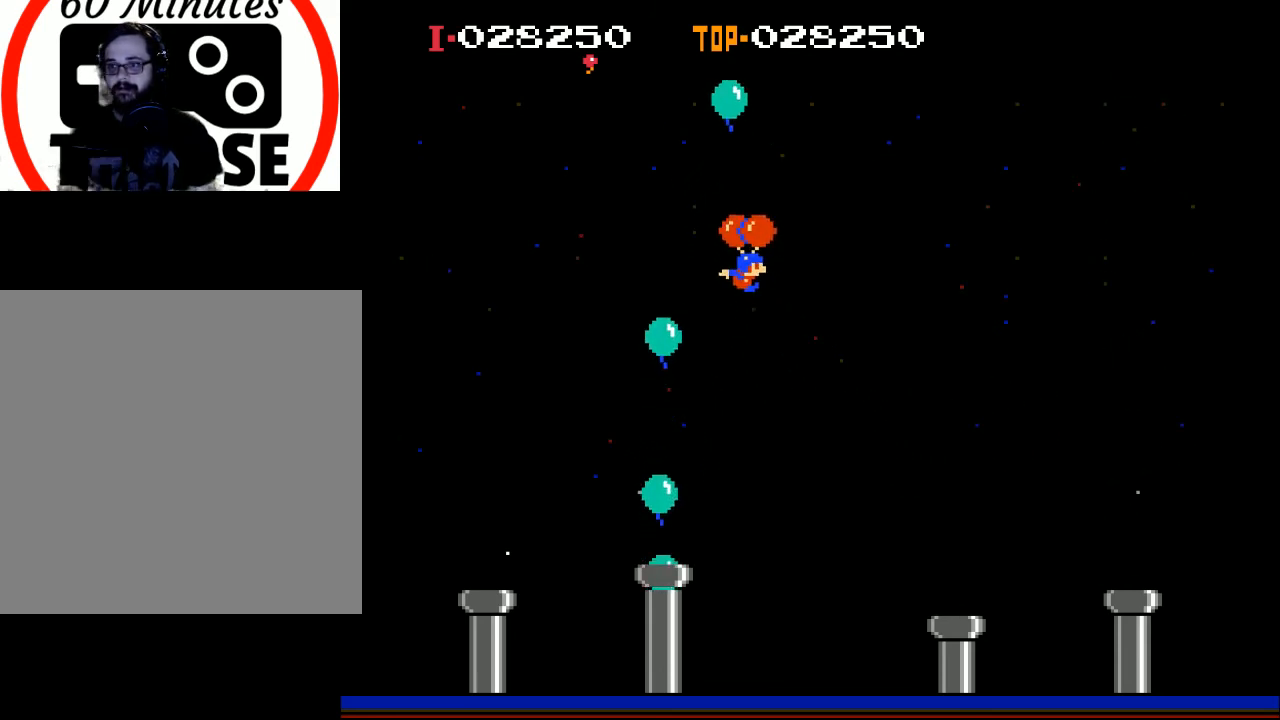
{"buttons": [], "left_stick": "center", "events": [[67, "A", "up"], [67, "DPAD_RIGHT", "up"], [133, "A", "down"], [200, "A", "up"], [267, "A", "down"], [300, "DPAD_LEFT", "down"], [367, "A", "up"], [400, "DPAD_LEFT", "up"], [433, "A", "down"], [500, "A", "up"]]}
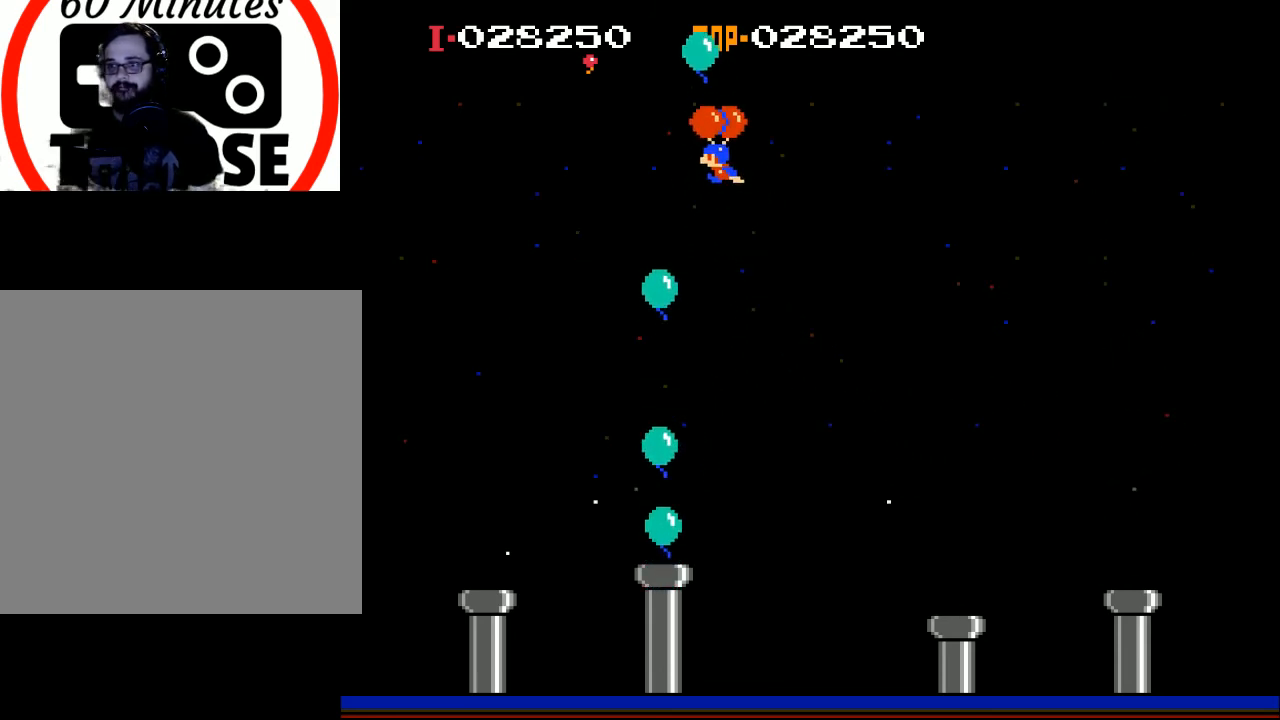
{"buttons": ["DPAD_LEFT"], "left_stick": "center", "events": [[100, "A", "down"], [167, "A", "up"], [233, "A", "down"], [233, "DPAD_RIGHT", "down"], [300, "A", "up"], [367, "A", "down"], [367, "DPAD_RIGHT", "up"], [467, "A", "up"], [500, "DPAD_LEFT", "down"]]}
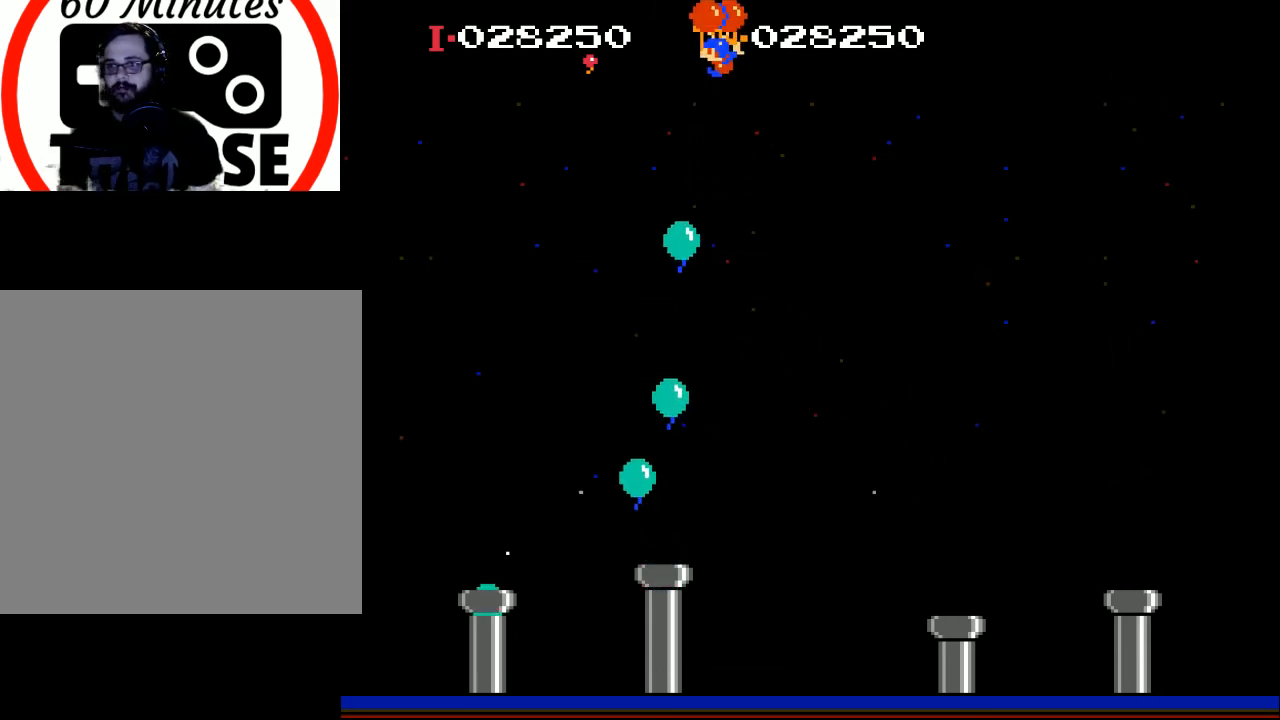
{"buttons": [], "left_stick": "center", "events": [[133, "DPAD_LEFT", "up"]]}
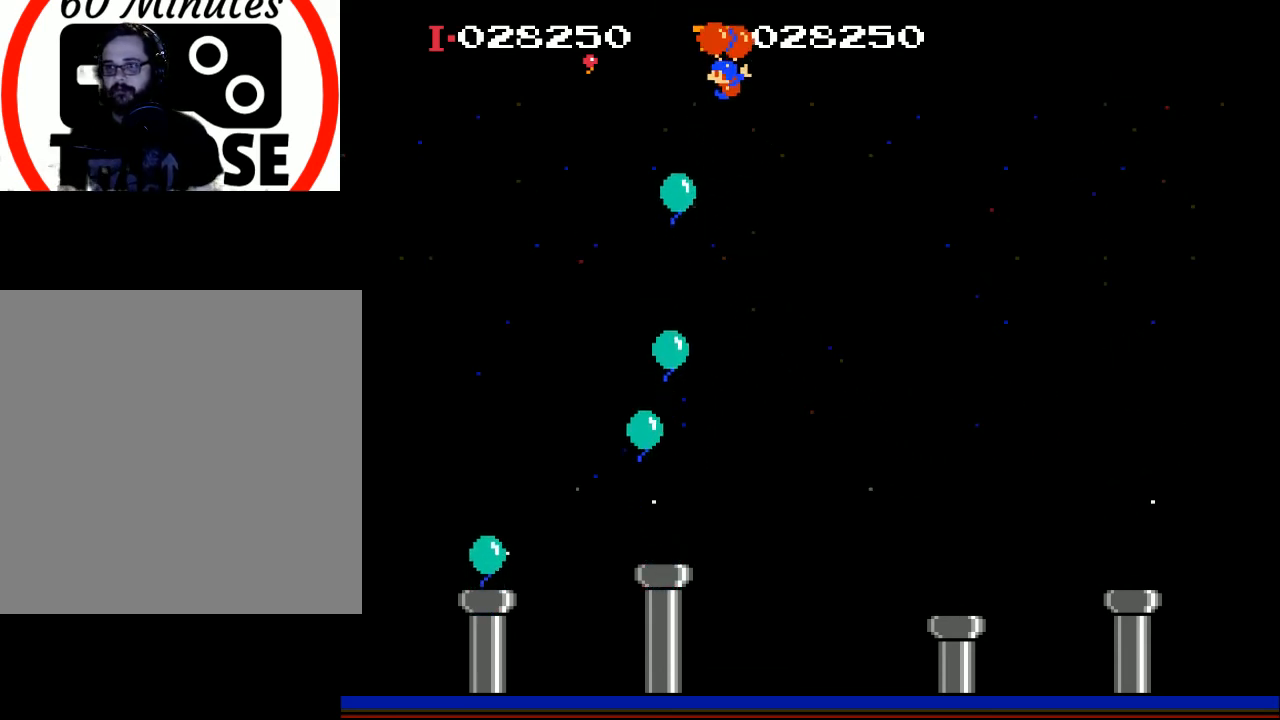
{"buttons": ["DPAD_LEFT"], "left_stick": "center", "events": [[33, "DPAD_LEFT", "down"]]}
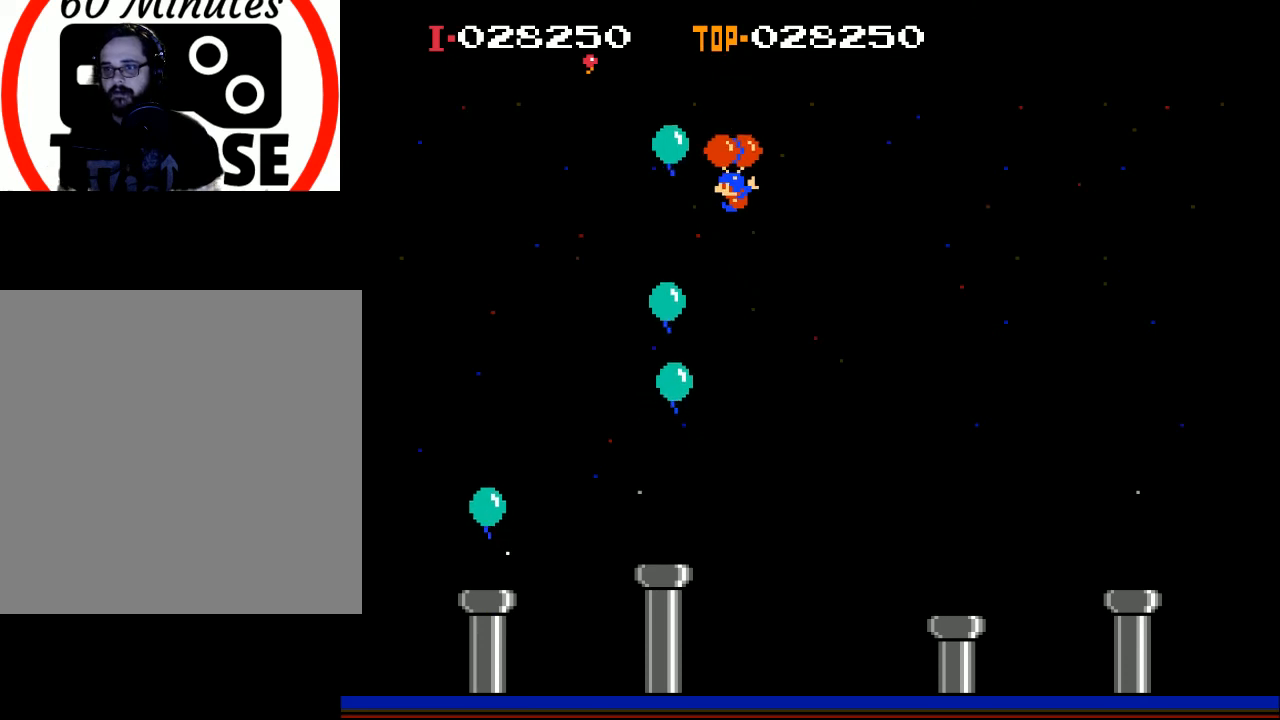
{"buttons": ["DPAD_RIGHT"], "left_stick": "center", "events": [[200, "A", "down"], [200, "DPAD_UP", "down"], [267, "DPAD_UP", "up"], [300, "A", "up"], [300, "DPAD_LEFT", "up"], [367, "A", "down"], [433, "DPAD_RIGHT", "down"], [467, "A", "up"]]}
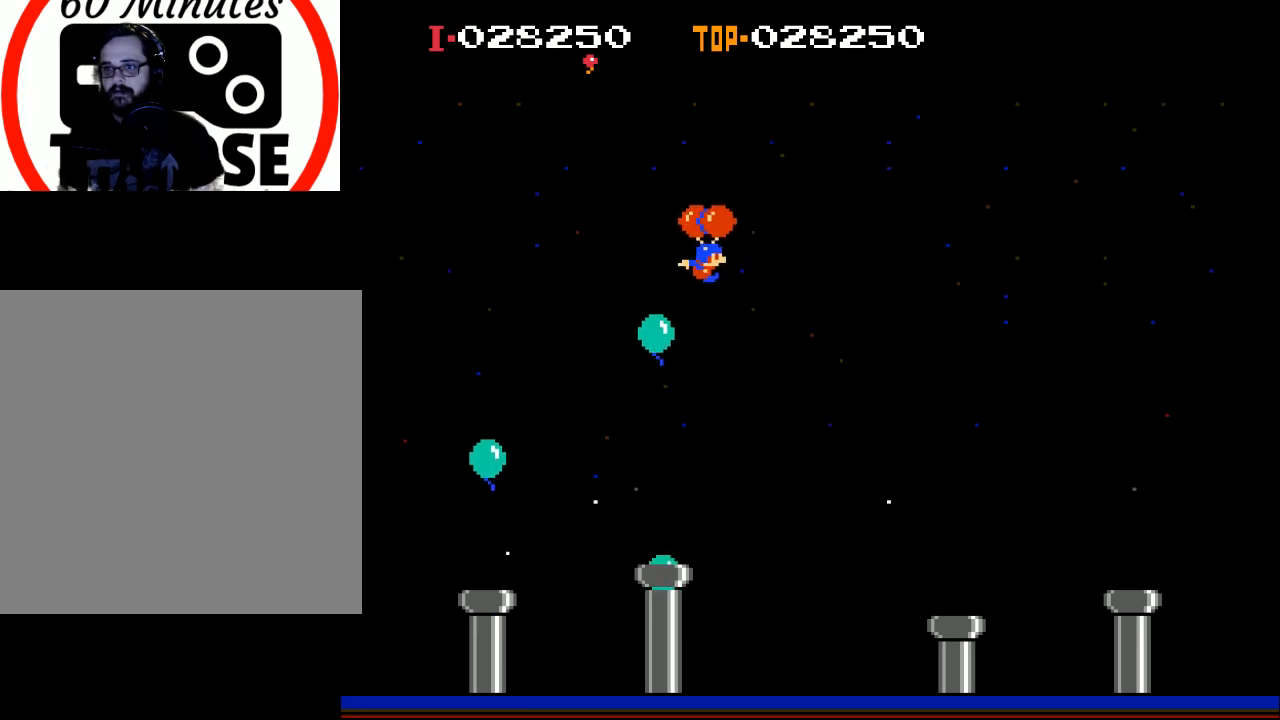
{"buttons": ["B", "DPAD_LEFT"], "left_stick": "center", "events": [[33, "A", "down"], [100, "A", "up"], [133, "DPAD_RIGHT", "up"], [333, "DPAD_LEFT", "down"], [467, "B", "down"]]}